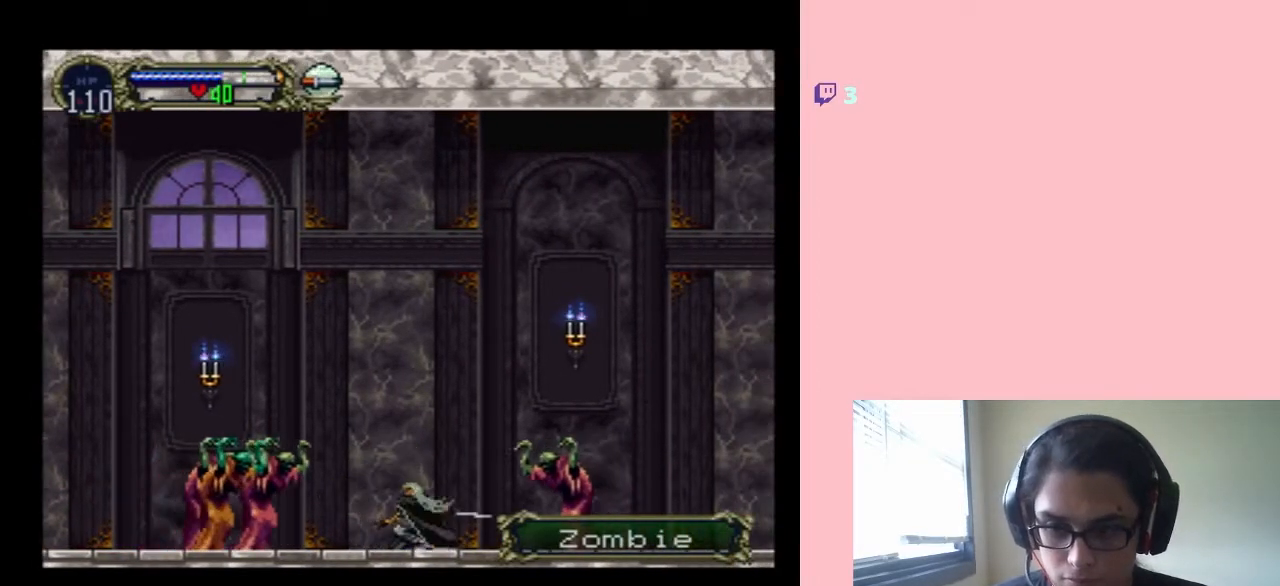
Gameplay with a controller (Nintendo layout); each line is a JSON object with the inputs held at the frame after it. "events" lists button and stick changes between this image and that frame as [ms after this image, input, new state], when the widget could be followed in between. Not read: L2 L3 R2 R3.
{"buttons": ["B", "DPAD_RIGHT"], "left_stick": "center", "right_stick": "center", "events": [[200, "B", "down"], [267, "DPAD_RIGHT", "down"]]}
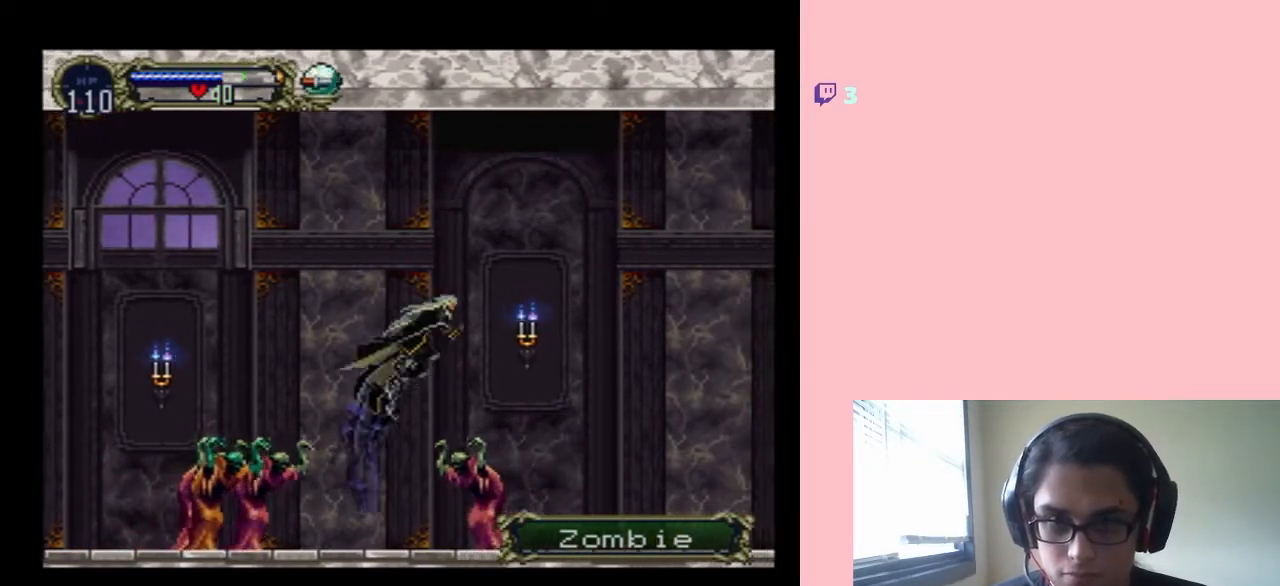
{"buttons": ["DPAD_RIGHT"], "left_stick": "center", "right_stick": "center", "events": [[333, "B", "up"]]}
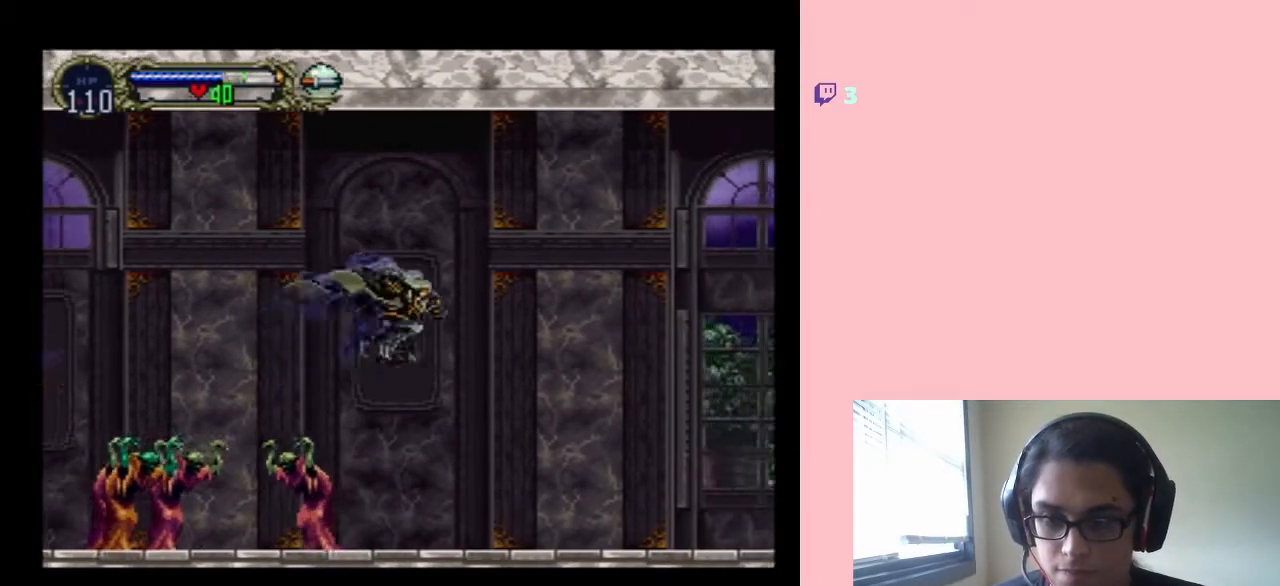
{"buttons": [], "left_stick": "center", "right_stick": "center", "events": [[233, "DPAD_RIGHT", "up"]]}
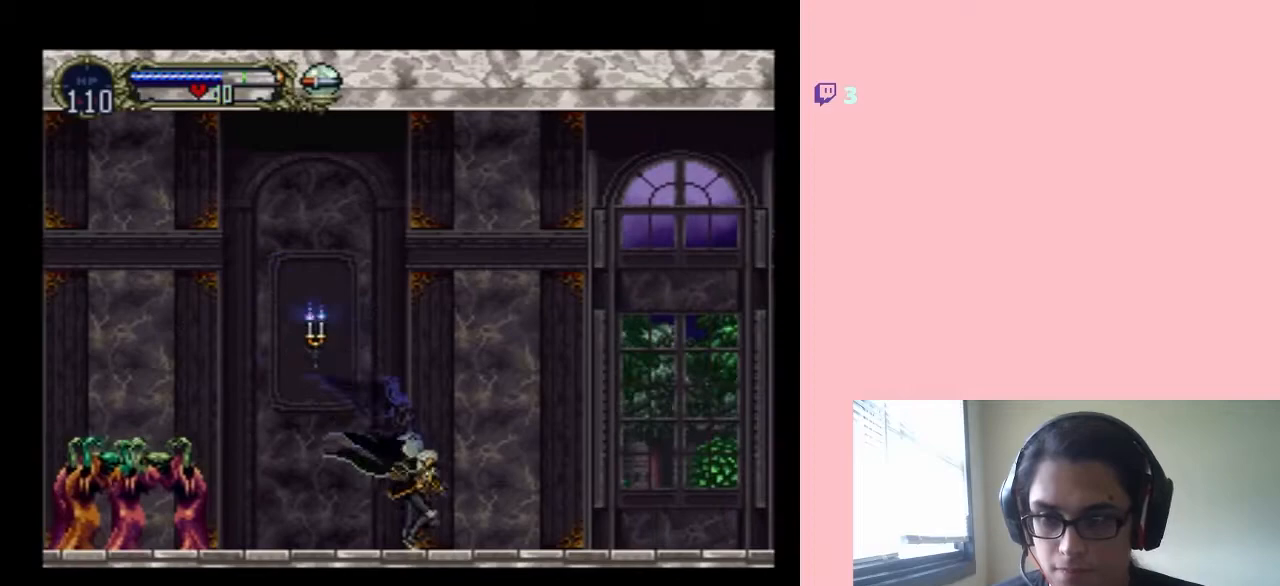
{"buttons": ["DPAD_DOWN"], "left_stick": "center", "right_stick": "center", "events": [[217, "DPAD_LEFT", "down"], [333, "DPAD_LEFT", "up"], [367, "DPAD_RIGHT", "down"], [500, "DPAD_DOWN", "down"], [500, "DPAD_RIGHT", "up"]]}
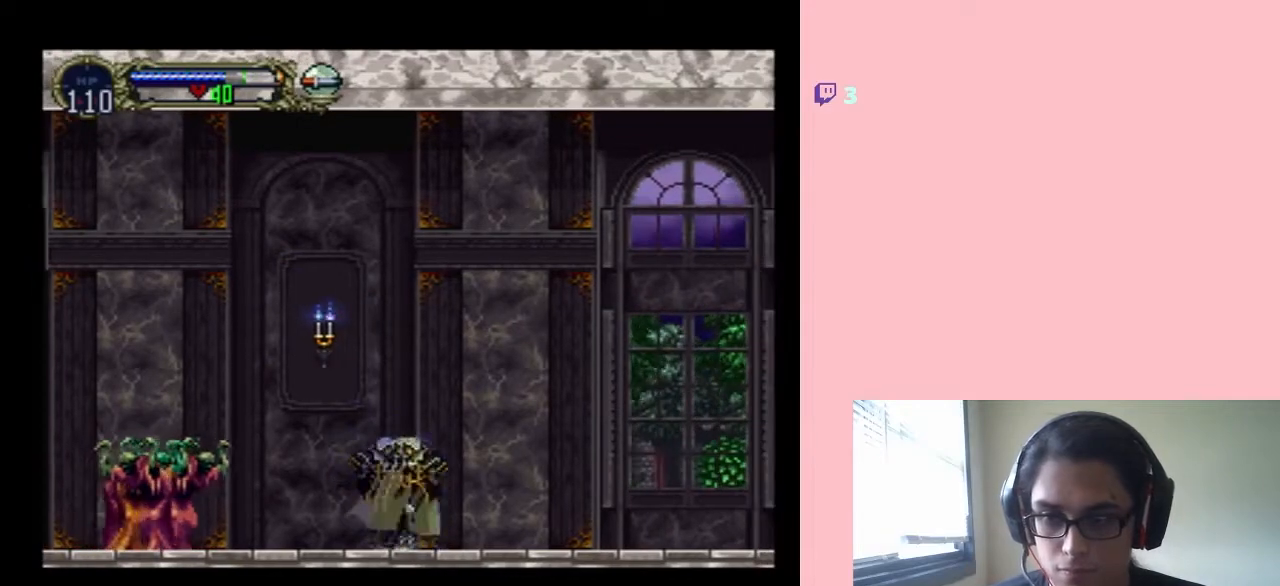
{"buttons": [], "left_stick": "center", "right_stick": "center", "events": [[83, "DPAD_DOWN", "up"], [83, "DPAD_RIGHT", "down"], [117, "Y", "down"], [200, "DPAD_RIGHT", "up"], [400, "Y", "up"]]}
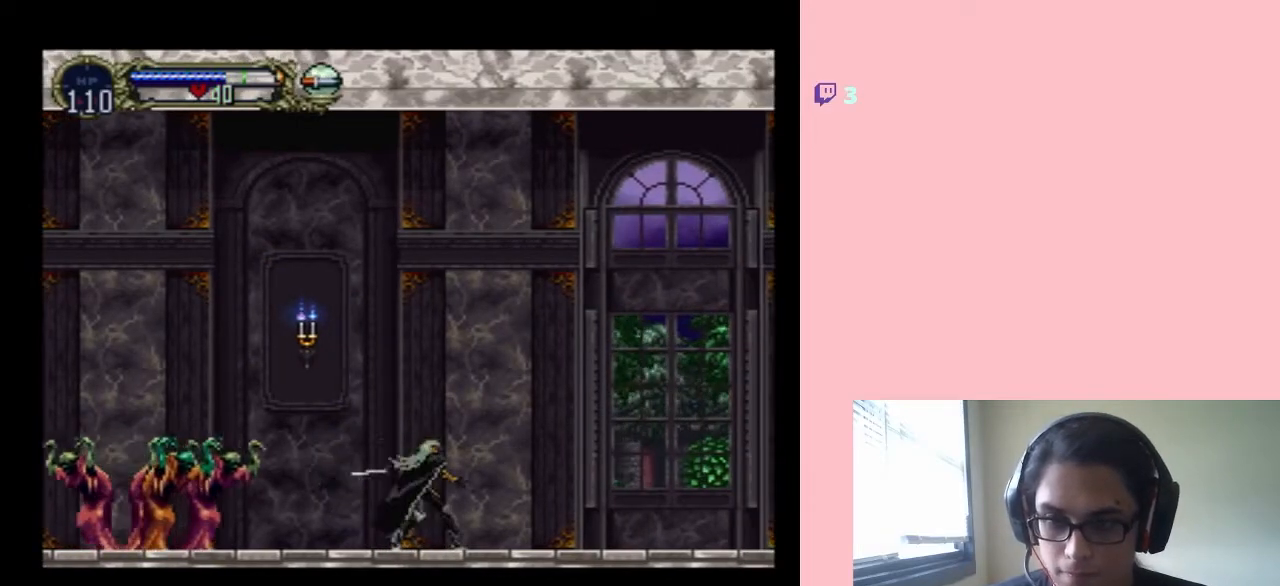
{"buttons": ["DPAD_RIGHT"], "left_stick": "center", "right_stick": "center", "events": [[283, "DPAD_RIGHT", "down"]]}
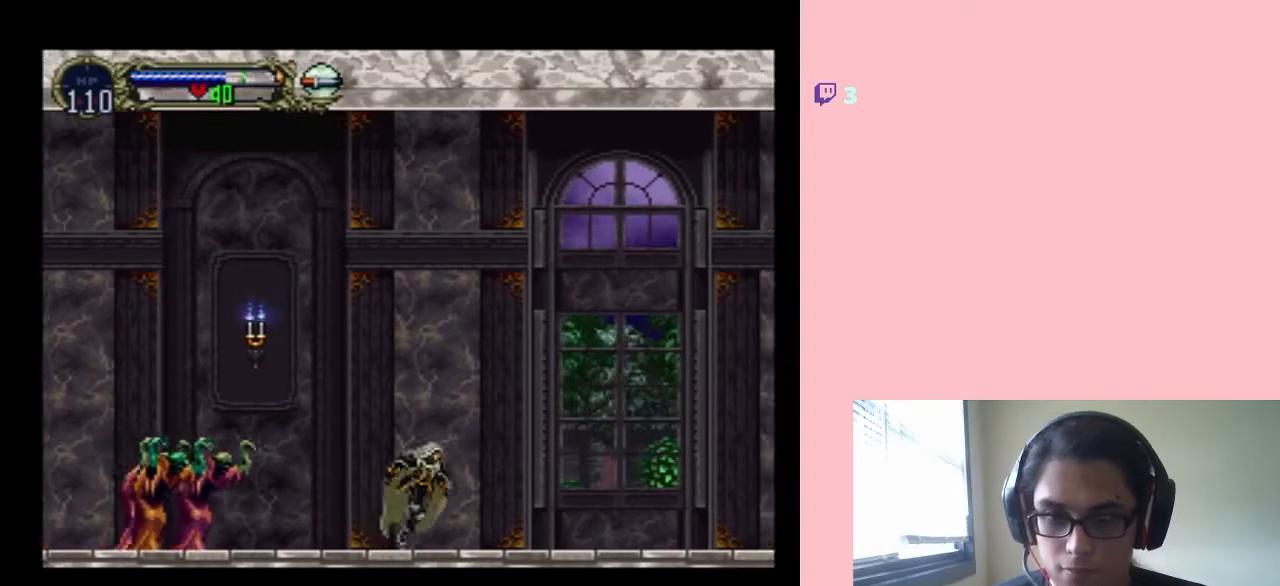
{"buttons": [], "left_stick": "center", "right_stick": "center", "events": [[417, "DPAD_RIGHT", "up"]]}
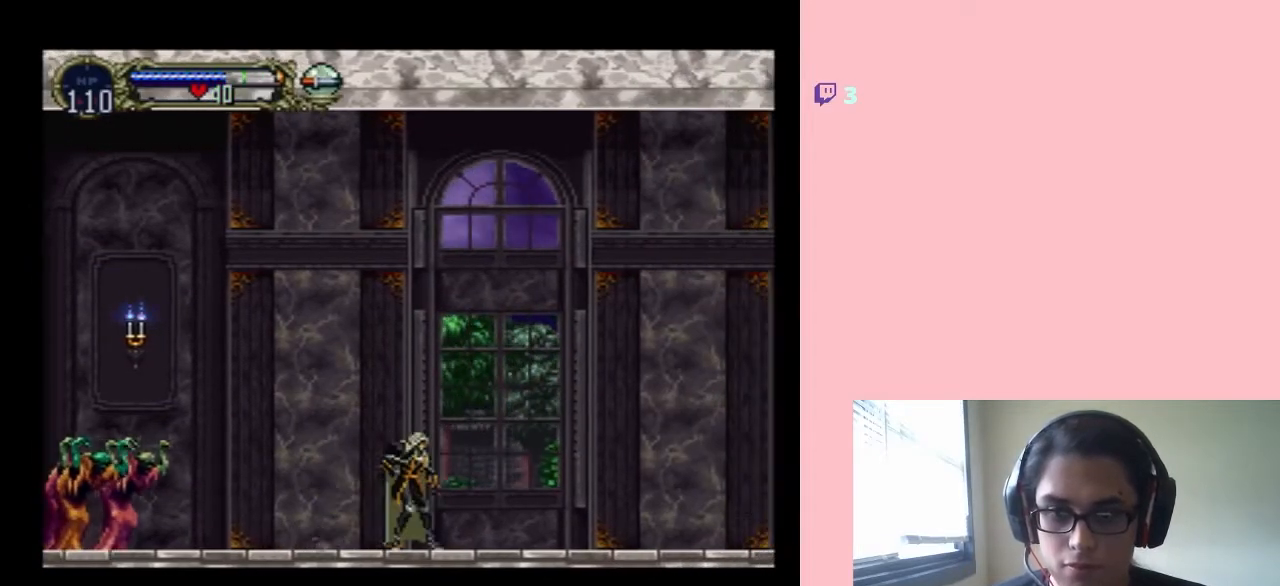
{"buttons": ["DPAD_DOWN"], "left_stick": "center", "right_stick": "center", "events": [[83, "DPAD_LEFT", "down"], [217, "DPAD_LEFT", "up"], [367, "DPAD_RIGHT", "down"], [483, "DPAD_DOWN", "down"], [483, "DPAD_RIGHT", "up"]]}
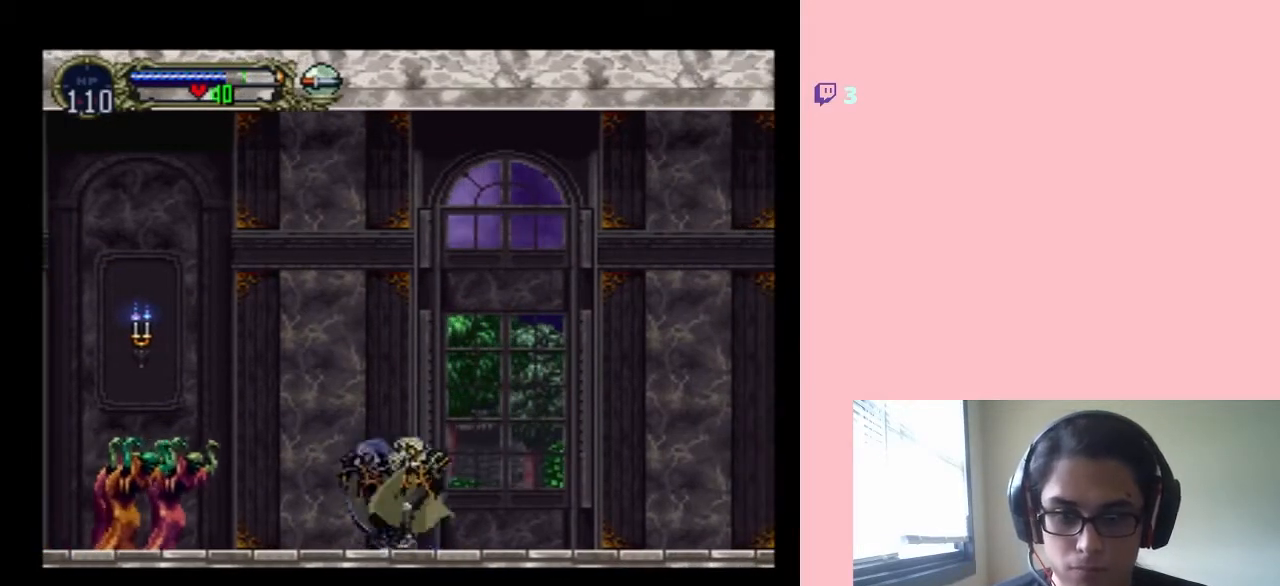
{"buttons": [], "left_stick": "center", "right_stick": "center", "events": [[50, "DPAD_DOWN", "up"], [50, "DPAD_LEFT", "down"], [117, "DPAD_LEFT", "up"], [117, "DPAD_RIGHT", "down"], [150, "Y", "down"], [233, "DPAD_RIGHT", "up"], [333, "Y", "up"]]}
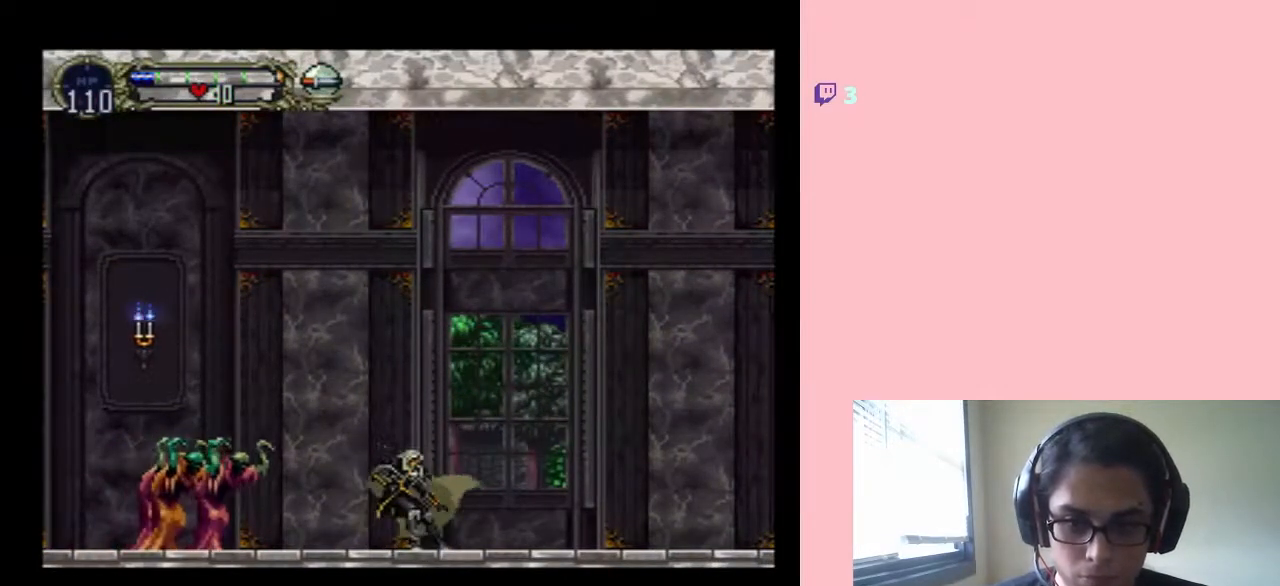
{"buttons": [], "left_stick": "center", "right_stick": "center", "events": []}
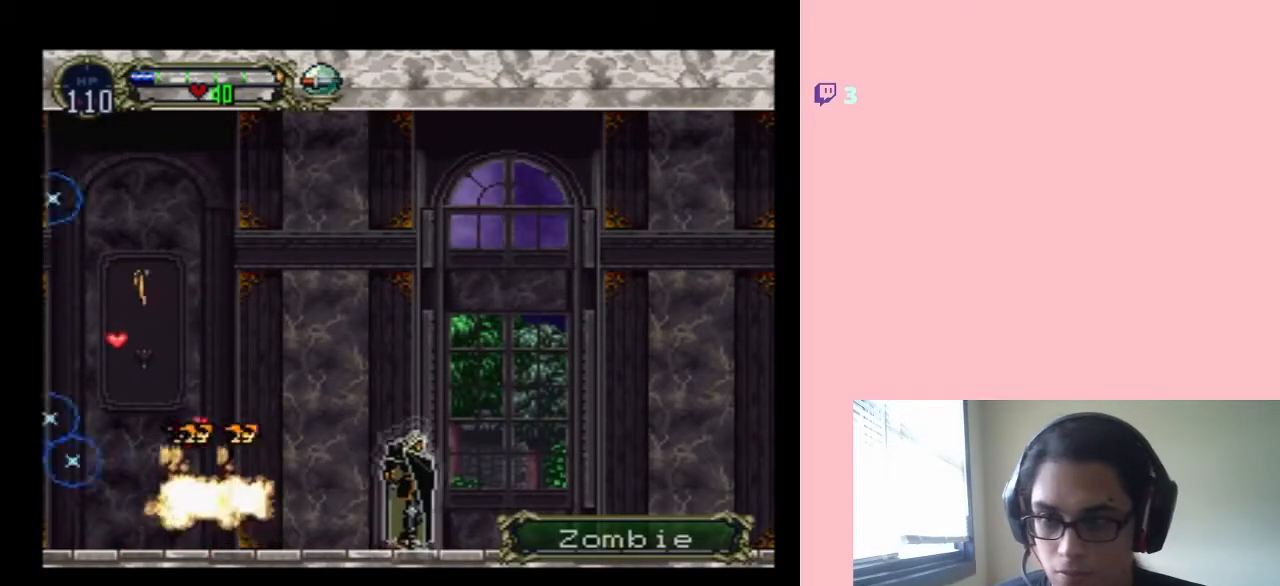
{"buttons": [], "left_stick": "center", "right_stick": "center", "events": []}
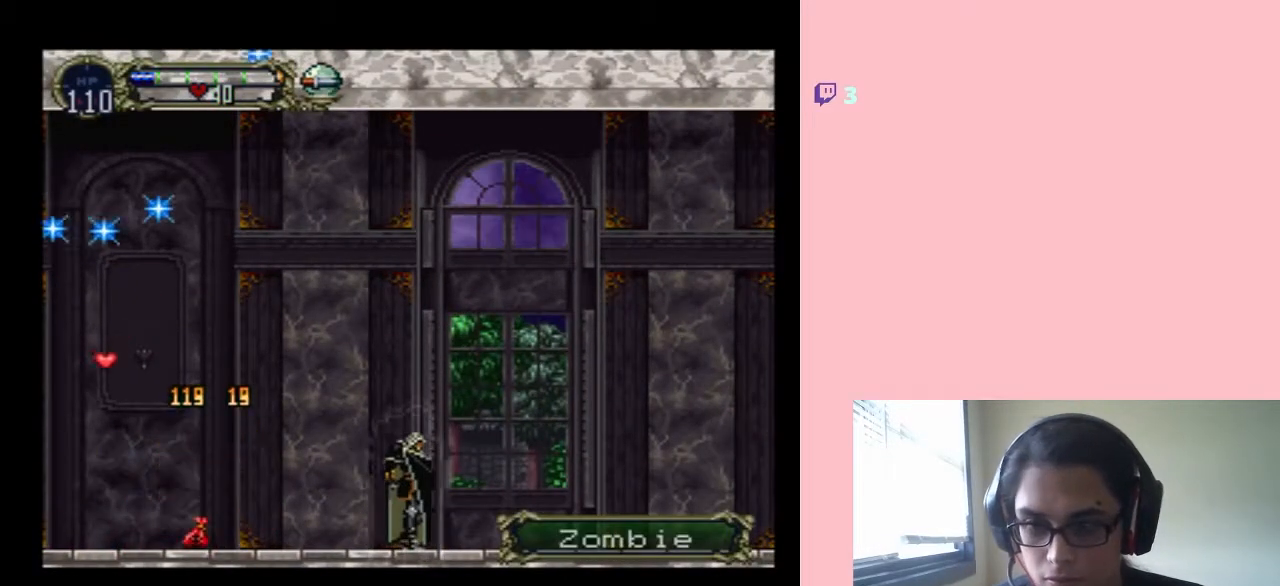
{"buttons": ["DPAD_RIGHT"], "left_stick": "center", "right_stick": "center", "events": [[150, "DPAD_RIGHT", "down"]]}
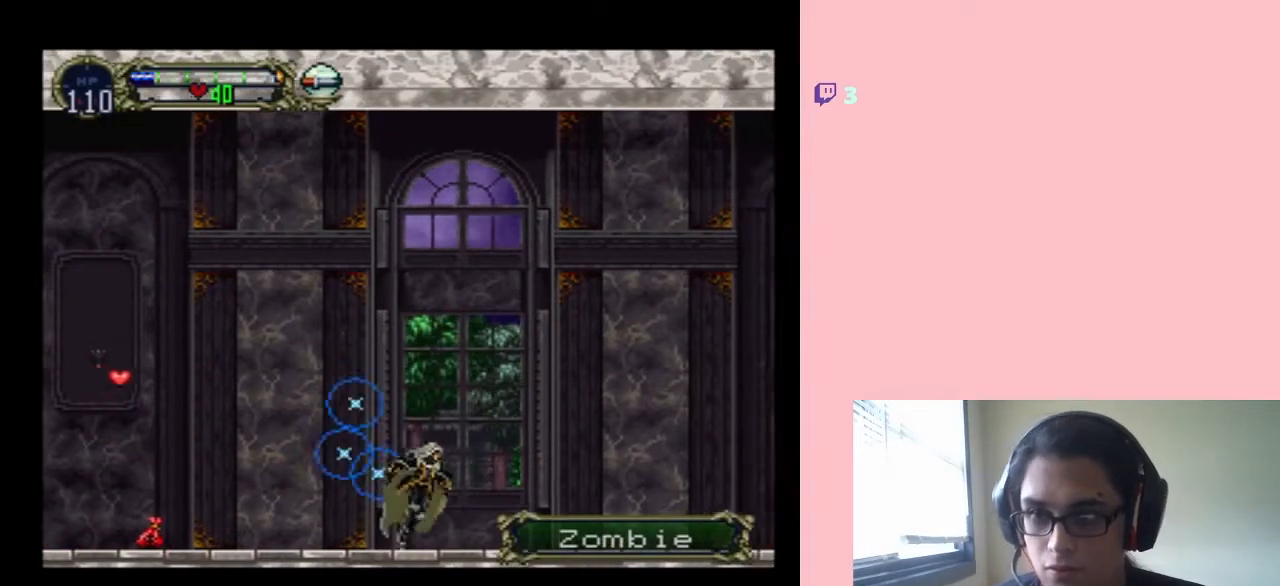
{"buttons": ["DPAD_RIGHT"], "left_stick": "center", "right_stick": "center", "events": []}
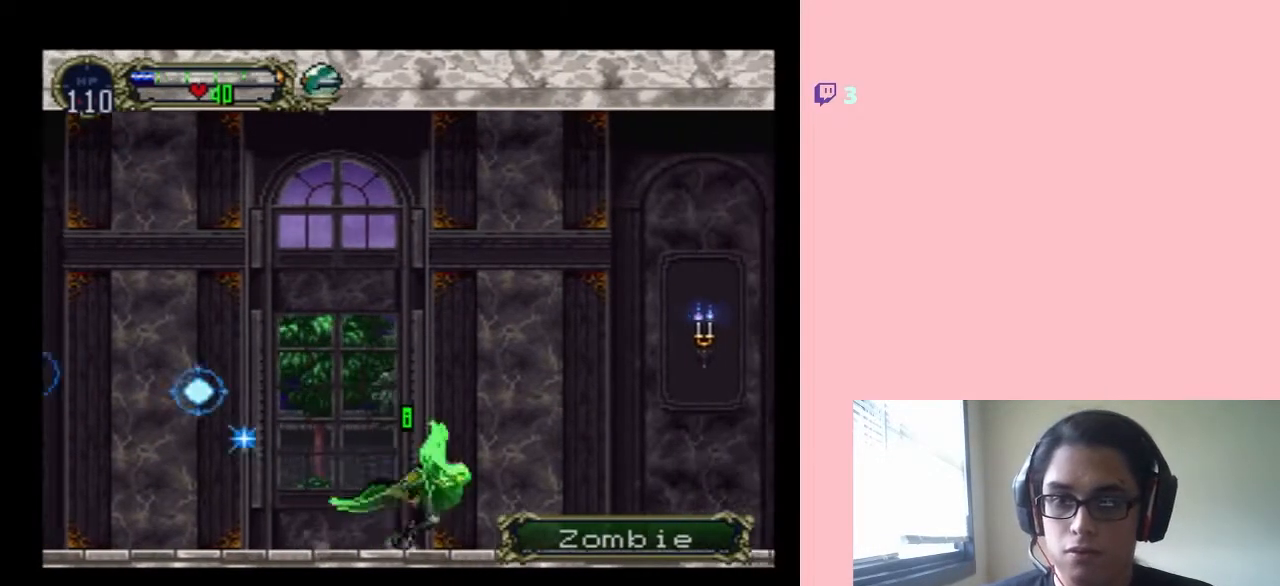
{"buttons": ["B", "DPAD_RIGHT"], "left_stick": "center", "right_stick": "center", "events": [[150, "B", "down"]]}
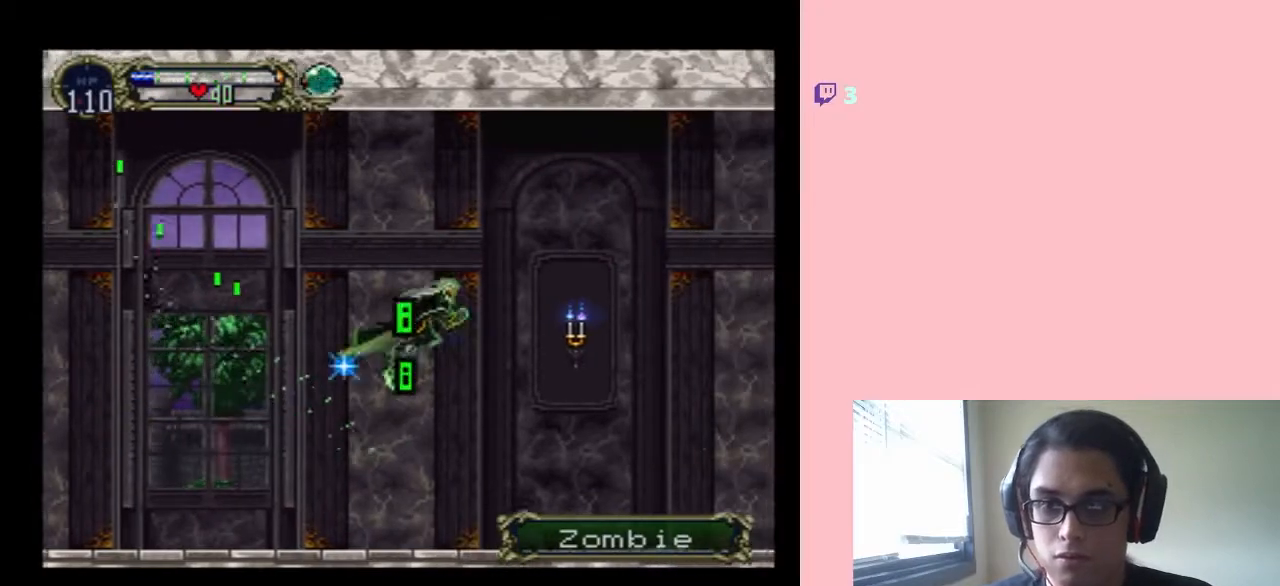
{"buttons": ["B", "DPAD_RIGHT"], "left_stick": "center", "right_stick": "center", "events": [[83, "Y", "down"], [300, "Y", "up"], [350, "B", "up"], [467, "B", "down"]]}
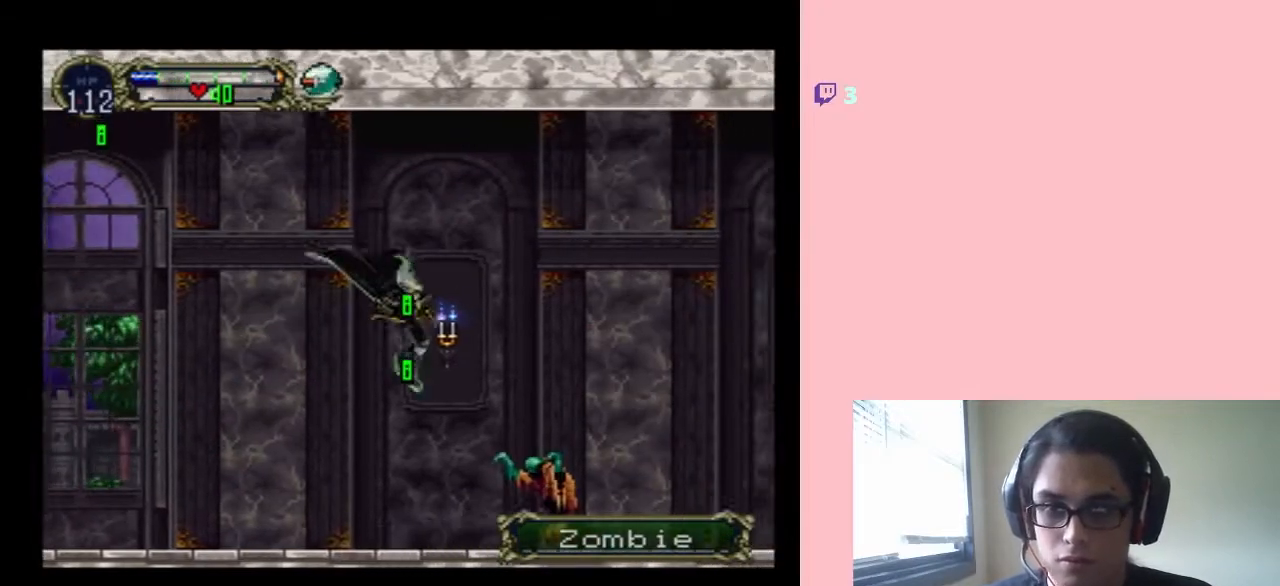
{"buttons": ["B", "Y"], "left_stick": "center", "right_stick": "center", "events": [[50, "Y", "down"], [300, "DPAD_RIGHT", "up"]]}
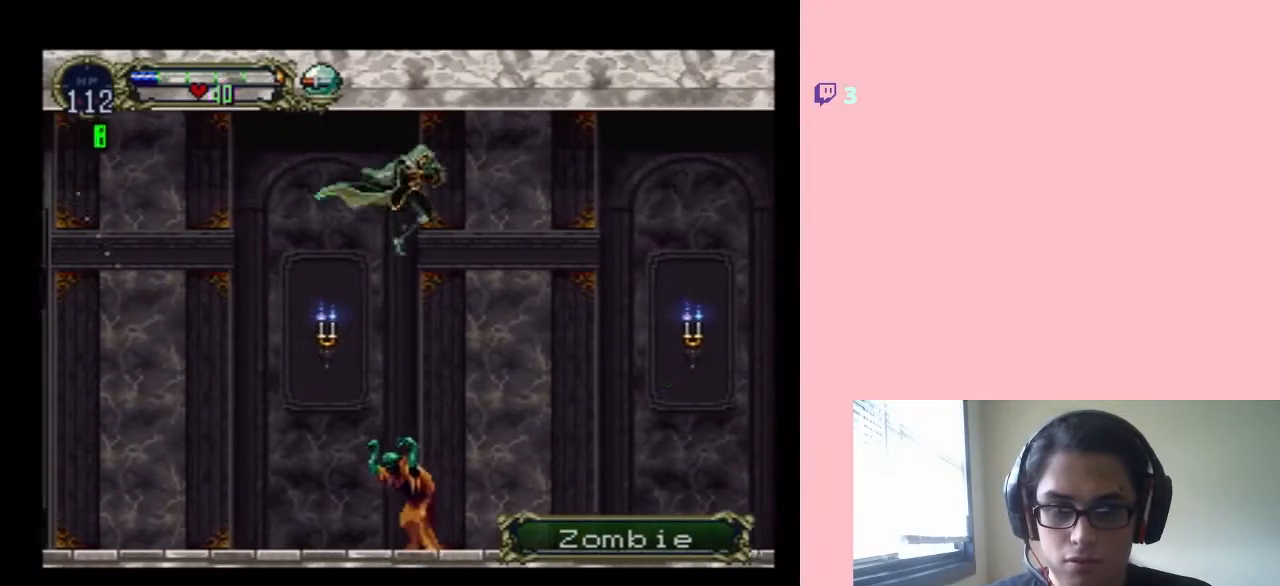
{"buttons": ["DPAD_LEFT"], "left_stick": "center", "right_stick": "center", "events": [[17, "Y", "up"], [50, "DPAD_LEFT", "down"], [83, "B", "up"], [200, "B", "down"], [233, "Y", "down"], [433, "Y", "up"], [500, "B", "up"]]}
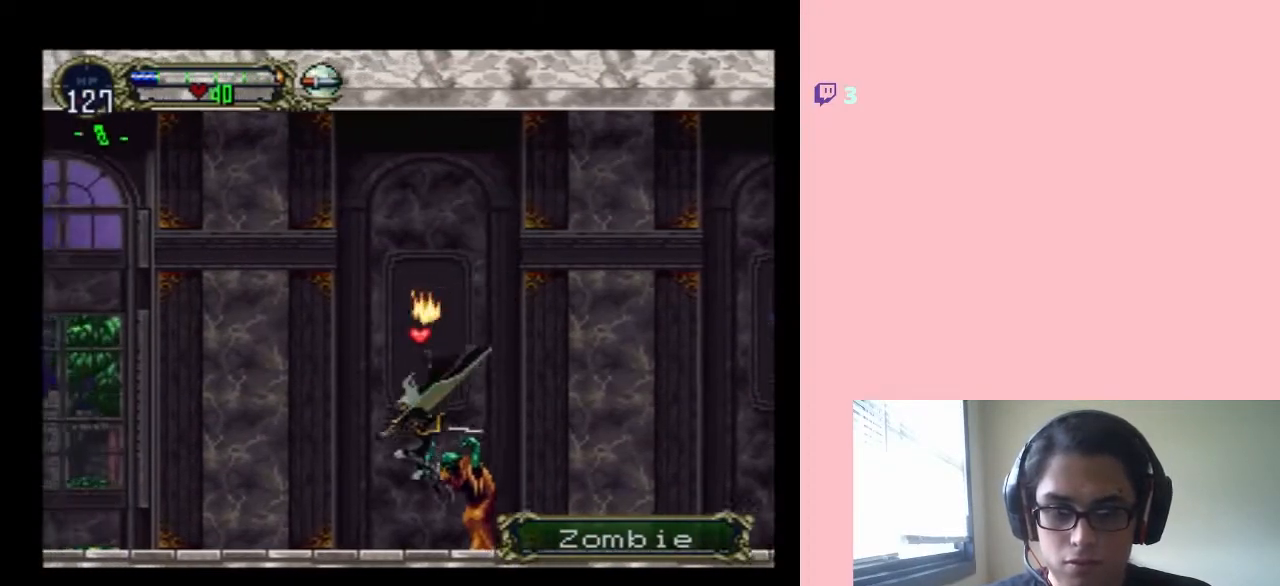
{"buttons": ["B", "DPAD_RIGHT"], "left_stick": "center", "right_stick": "center", "events": [[367, "DPAD_LEFT", "up"], [400, "B", "down"], [450, "DPAD_RIGHT", "down"]]}
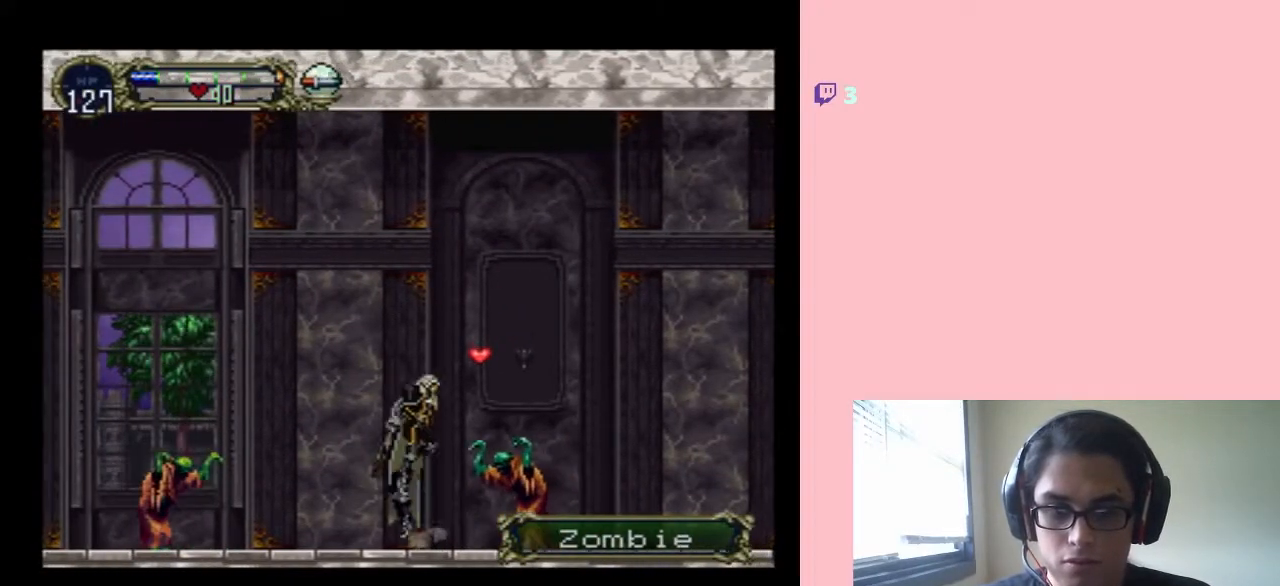
{"buttons": ["DPAD_RIGHT"], "left_stick": "center", "right_stick": "center", "events": [[433, "B", "up"]]}
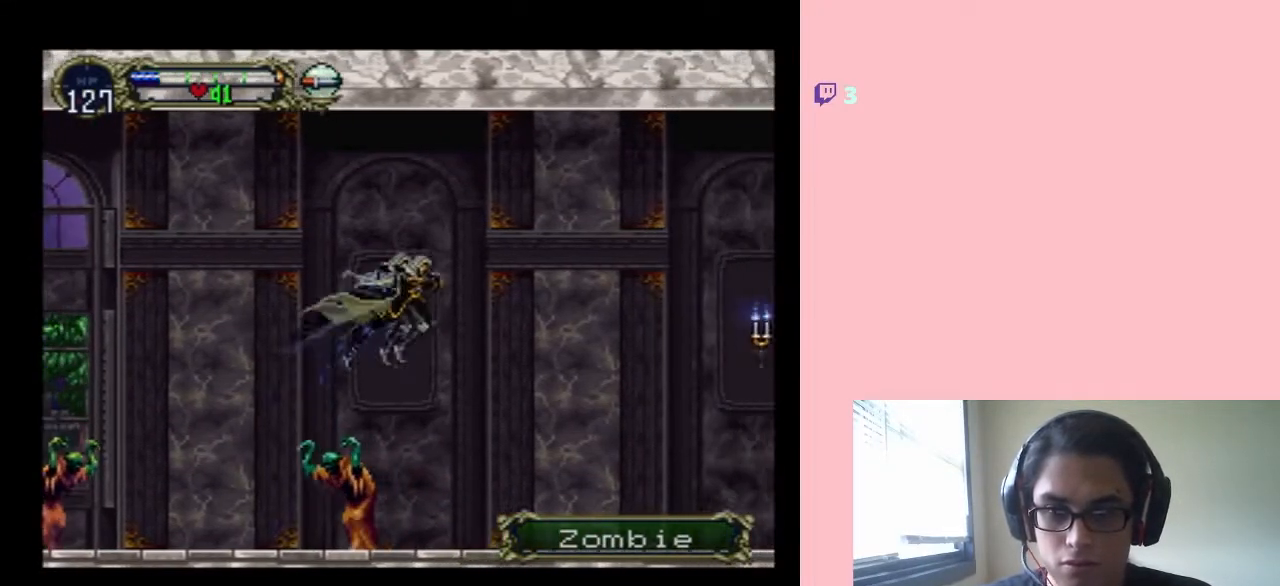
{"buttons": ["DPAD_RIGHT"], "left_stick": "center", "right_stick": "center", "events": []}
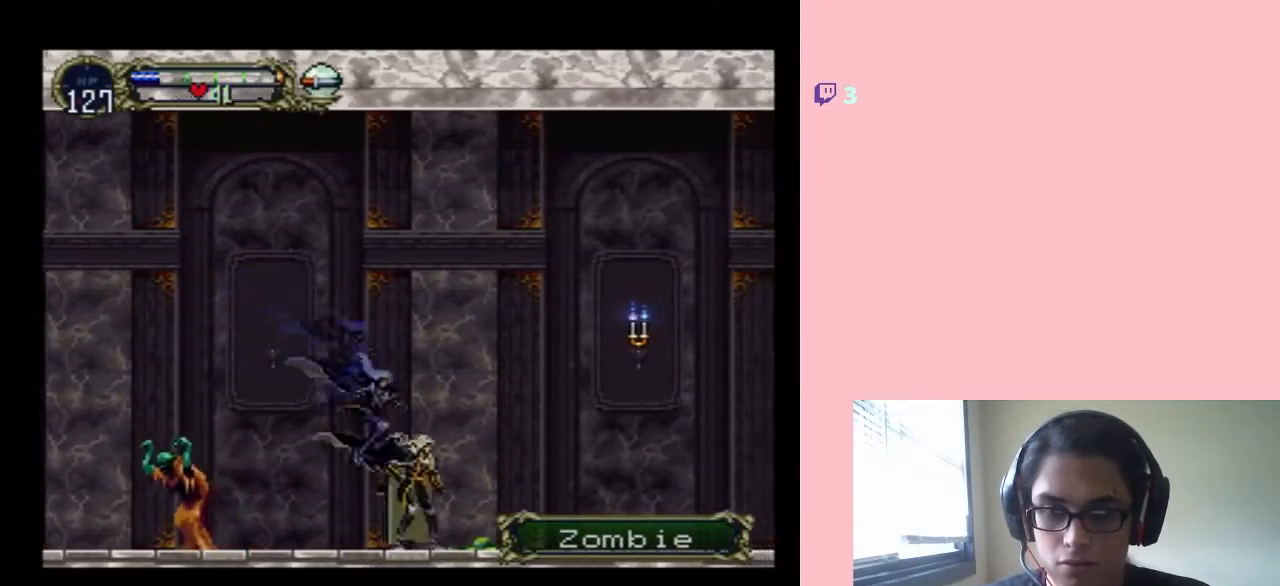
{"buttons": ["B", "Y", "DPAD_RIGHT"], "left_stick": "center", "right_stick": "center", "events": [[17, "B", "down"], [133, "Y", "down"]]}
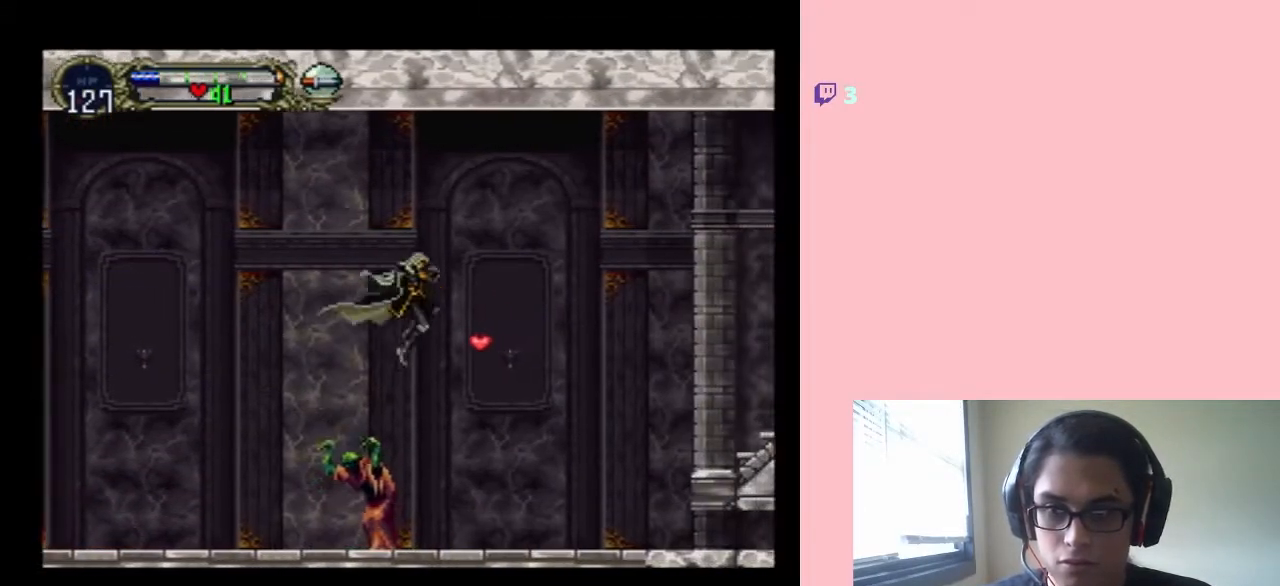
{"buttons": [], "left_stick": "center", "right_stick": "center", "events": [[367, "B", "up"], [367, "Y", "up"], [483, "DPAD_RIGHT", "up"]]}
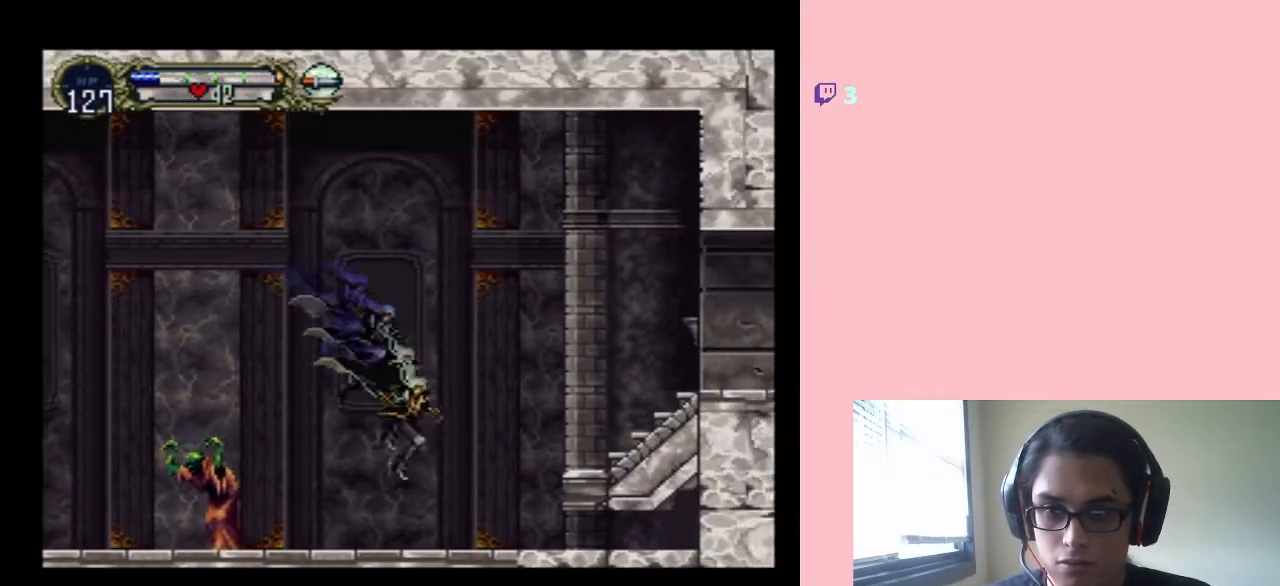
{"buttons": ["B", "DPAD_RIGHT"], "left_stick": "center", "right_stick": "center", "events": [[117, "B", "down"], [200, "DPAD_RIGHT", "down"]]}
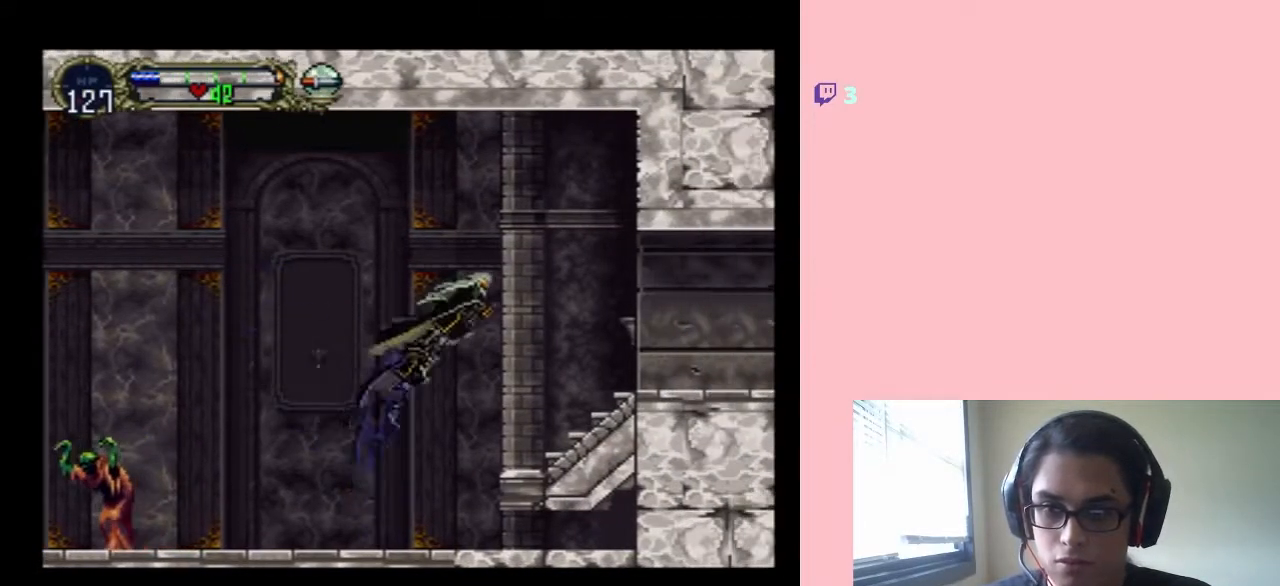
{"buttons": ["DPAD_RIGHT"], "left_stick": "center", "right_stick": "center", "events": [[83, "B", "up"]]}
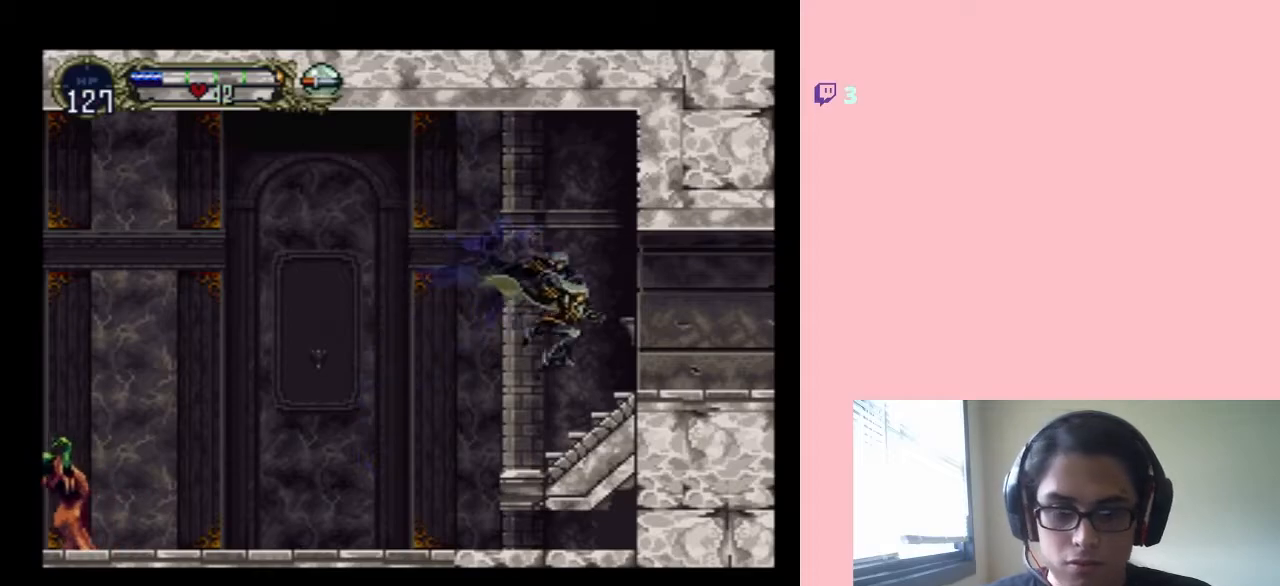
{"buttons": ["DPAD_RIGHT"], "left_stick": "center", "right_stick": "center", "events": []}
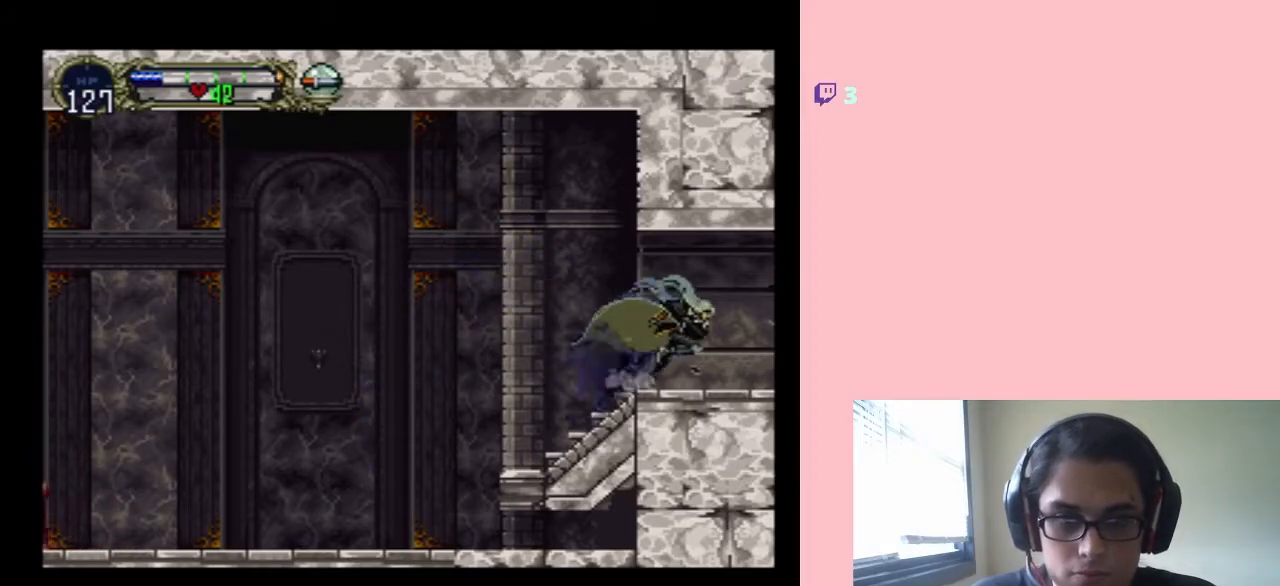
{"buttons": ["DPAD_RIGHT"], "left_stick": "center", "right_stick": "center", "events": []}
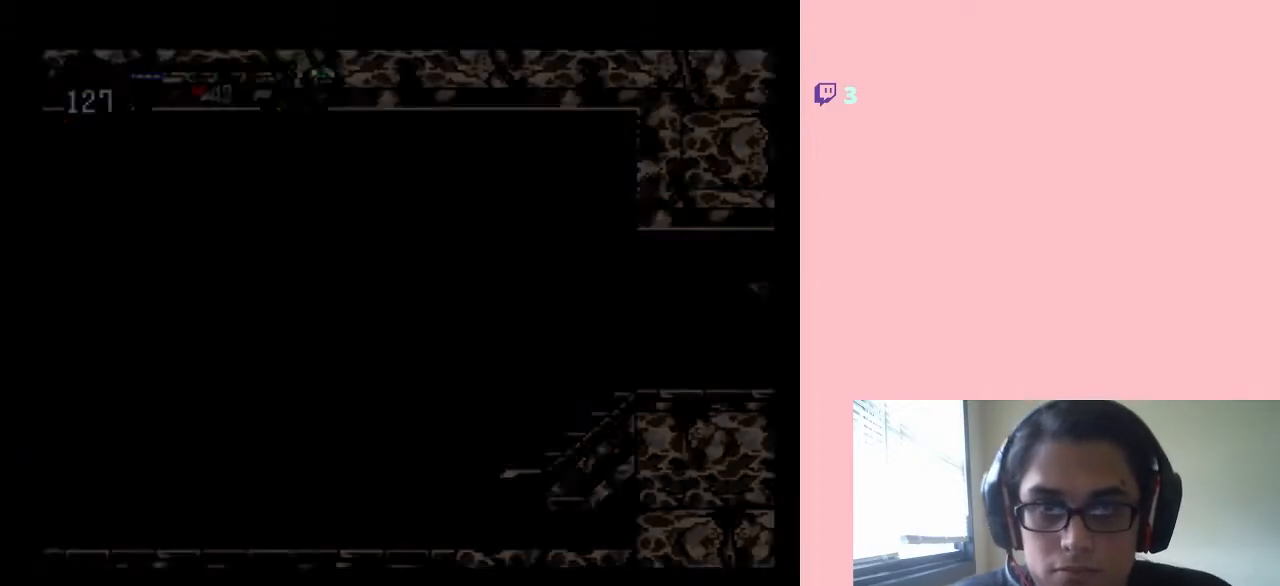
{"buttons": ["DPAD_RIGHT"], "left_stick": "center", "right_stick": "center", "events": []}
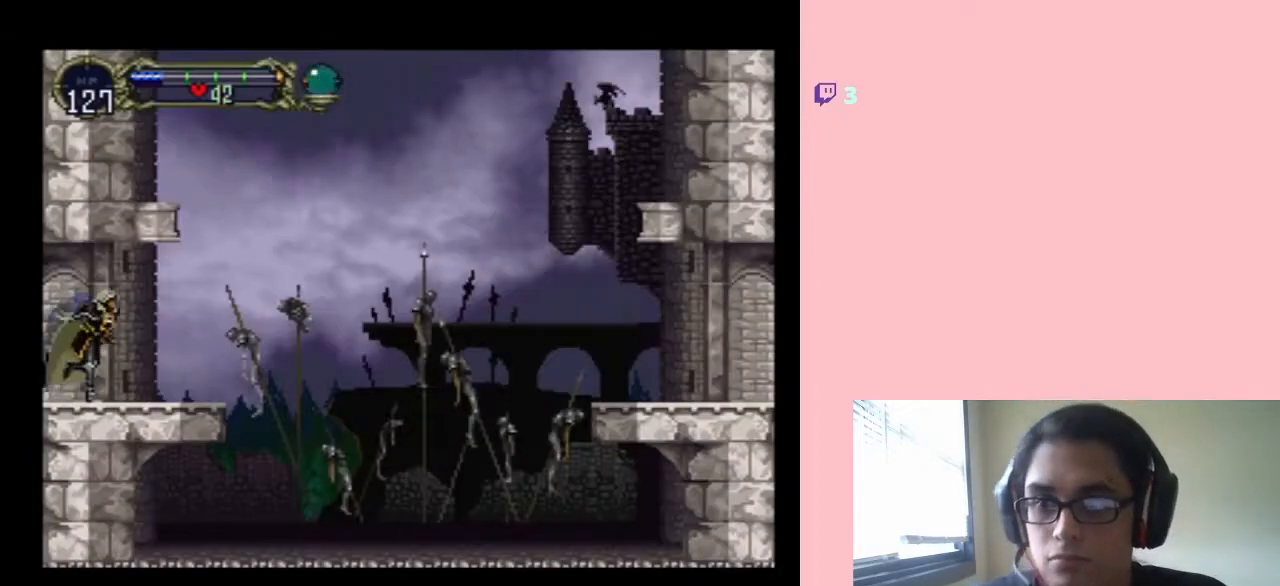
{"buttons": ["DPAD_RIGHT"], "left_stick": "center", "right_stick": "center", "events": [[217, "DPAD_RIGHT", "up"], [233, "DPAD_LEFT", "down"], [367, "X", "down"], [400, "DPAD_LEFT", "up"], [450, "DPAD_RIGHT", "down"], [450, "X", "up"]]}
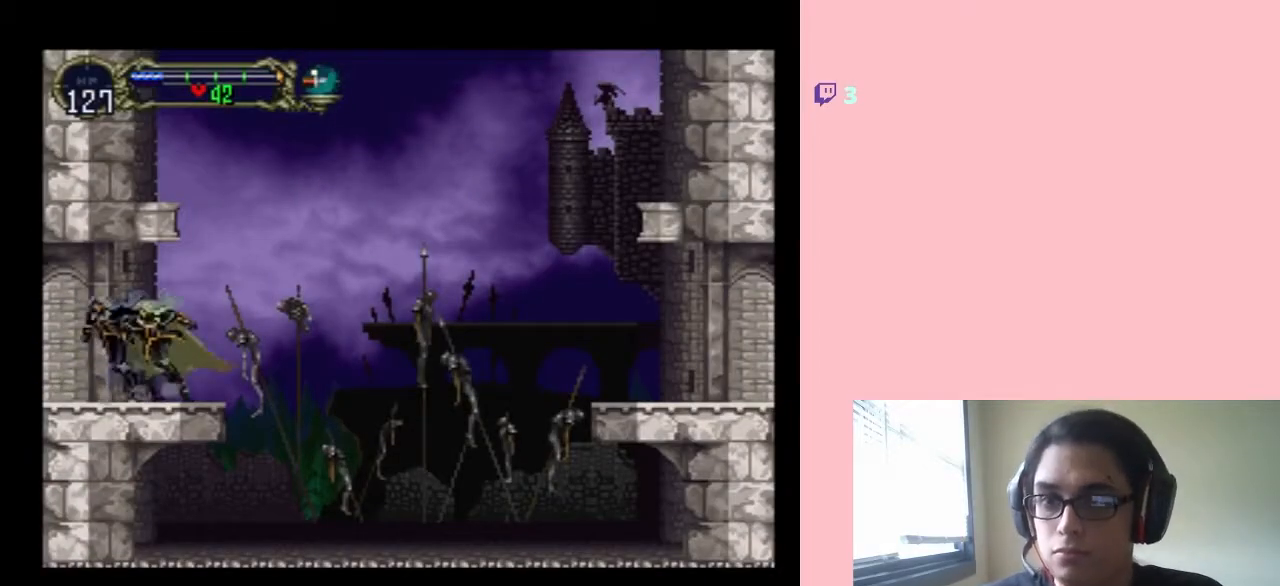
{"buttons": ["B", "DPAD_RIGHT"], "left_stick": "center", "right_stick": "center", "events": [[50, "B", "down"]]}
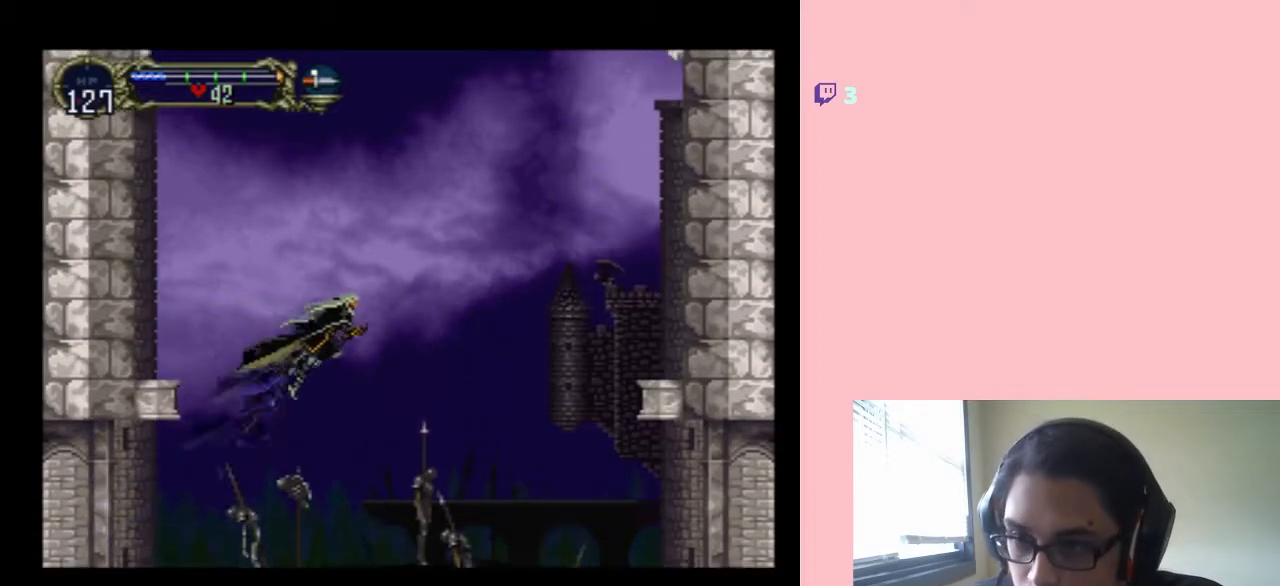
{"buttons": ["B", "DPAD_RIGHT"], "left_stick": "center", "right_stick": "center", "events": [[200, "B", "up"], [300, "B", "down"]]}